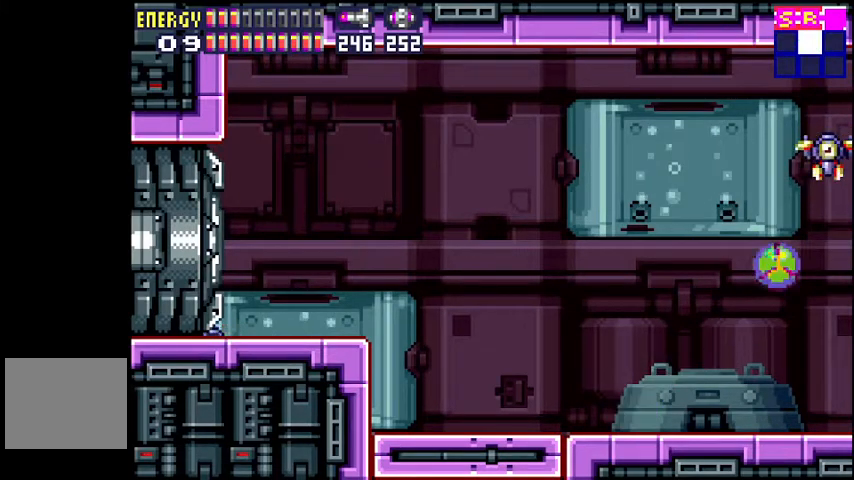
Gameplay with a controller (Xbox layout); each line is a JSON object with the inputs held at the frame after it. "events" lists button and stick changes between this image and that frame as [ms after this image, input, new state], when the widget could be followed in between. Not read: L3 R3 left_stick right_stick.
{"buttons": ["B", "DPAD_LEFT"], "events": []}
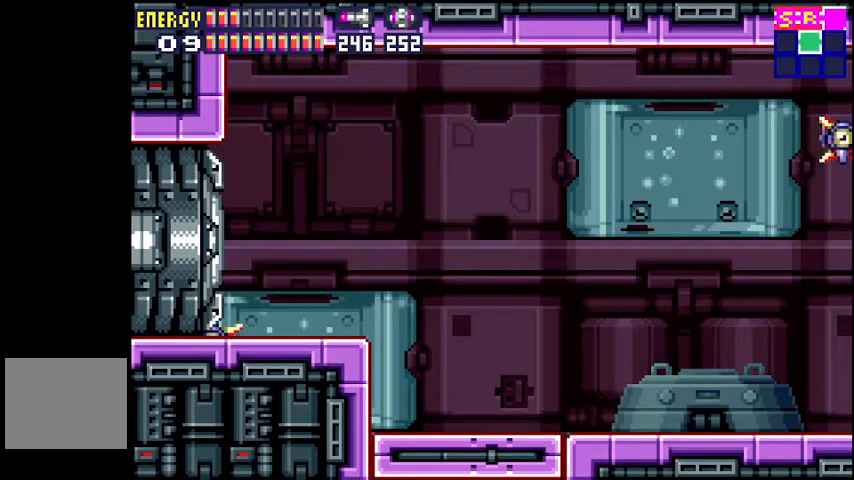
{"buttons": ["B", "DPAD_LEFT"], "events": []}
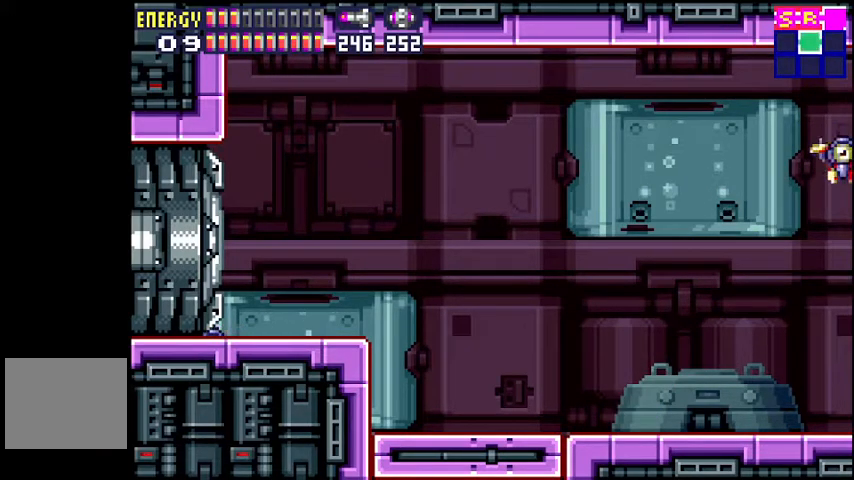
{"buttons": ["B", "DPAD_LEFT"], "events": []}
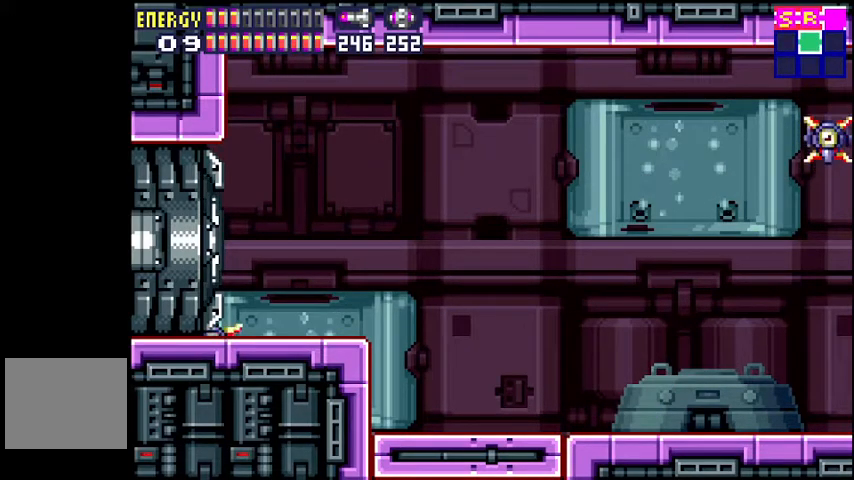
{"buttons": ["B", "DPAD_LEFT"], "events": []}
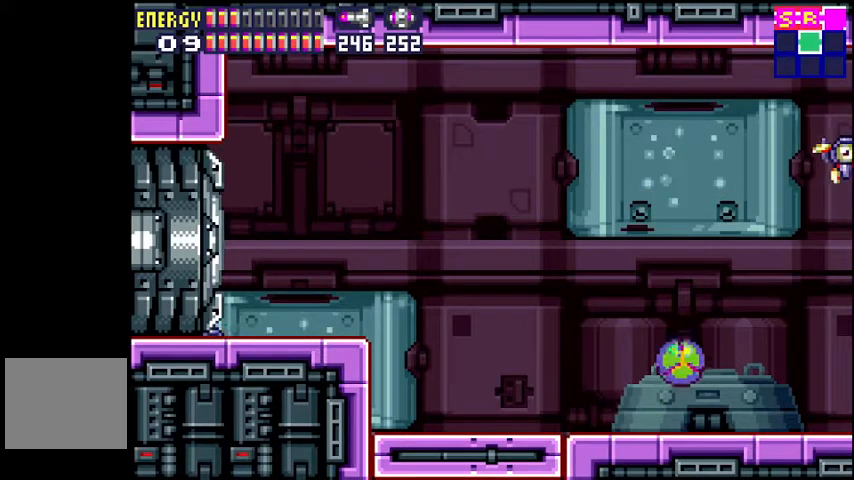
{"buttons": ["B", "DPAD_LEFT"], "events": []}
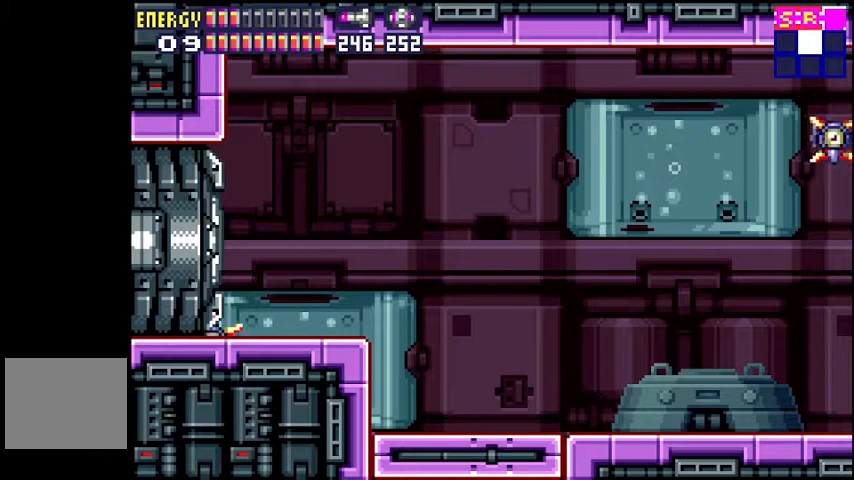
{"buttons": ["B", "DPAD_LEFT"], "events": []}
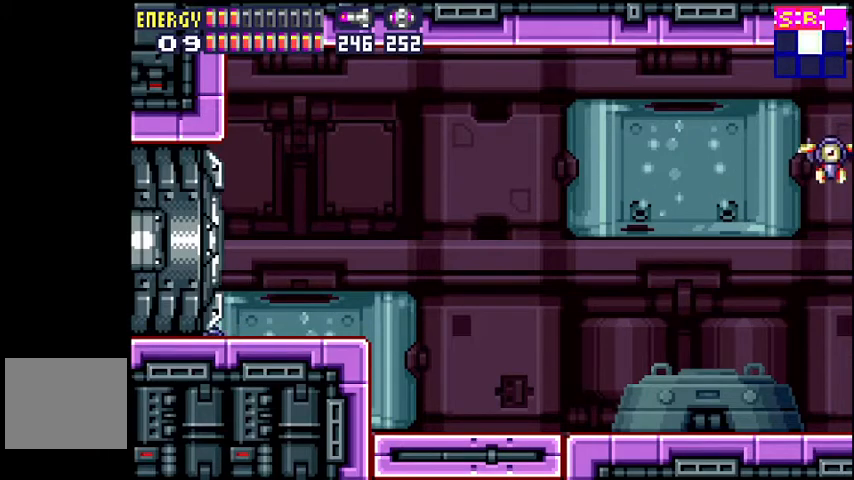
{"buttons": ["B", "DPAD_LEFT"], "events": []}
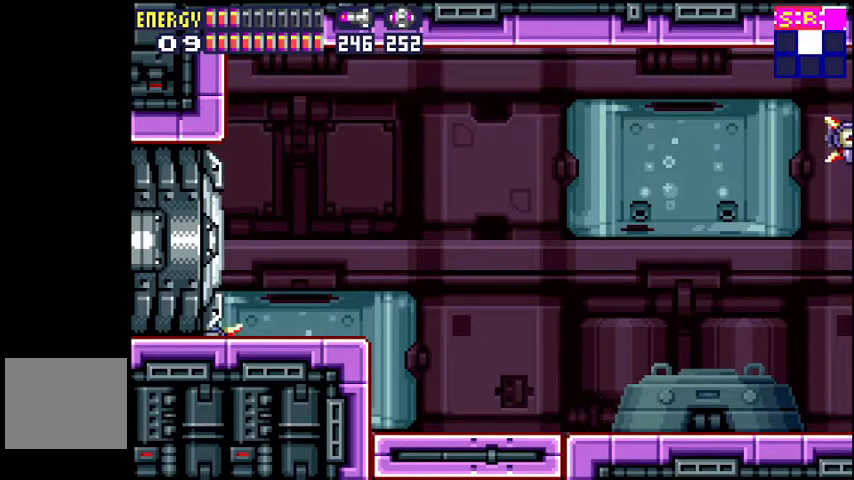
{"buttons": ["B", "DPAD_LEFT"], "events": []}
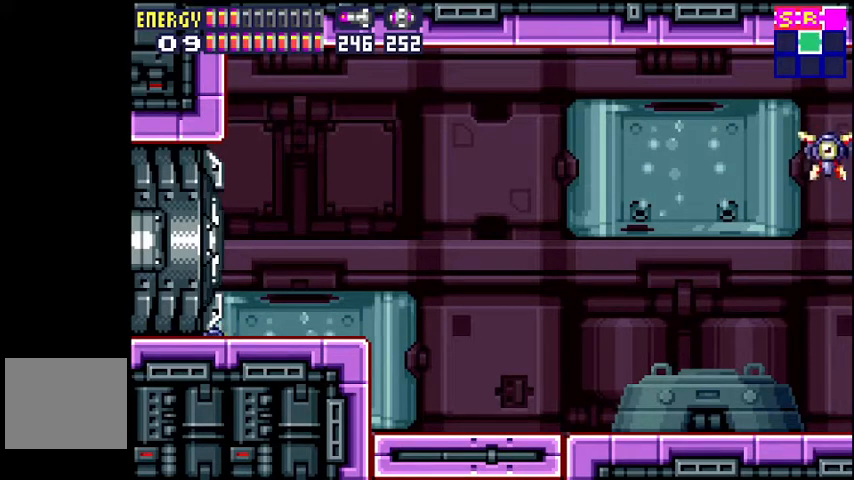
{"buttons": ["B", "DPAD_LEFT"], "events": []}
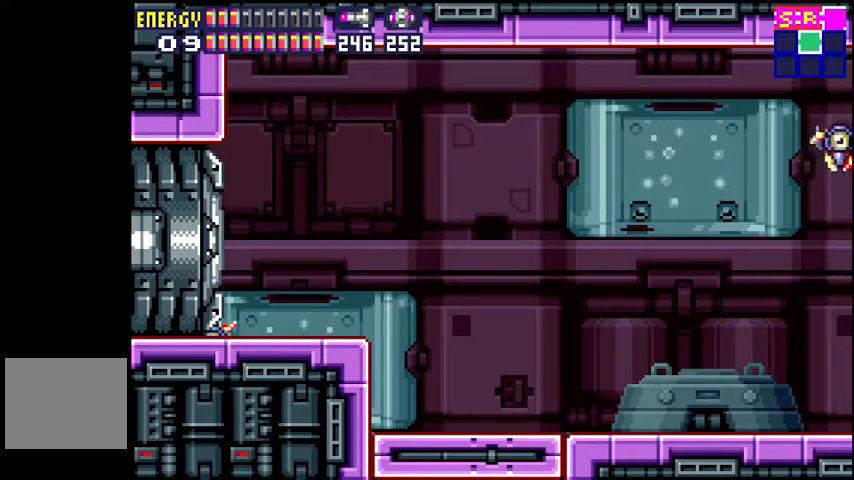
{"buttons": ["B", "DPAD_LEFT"], "events": []}
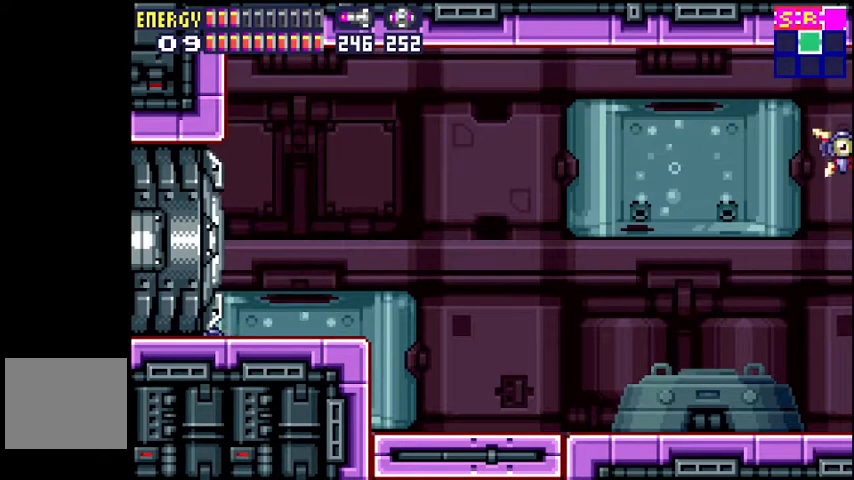
{"buttons": ["B", "DPAD_LEFT"], "events": []}
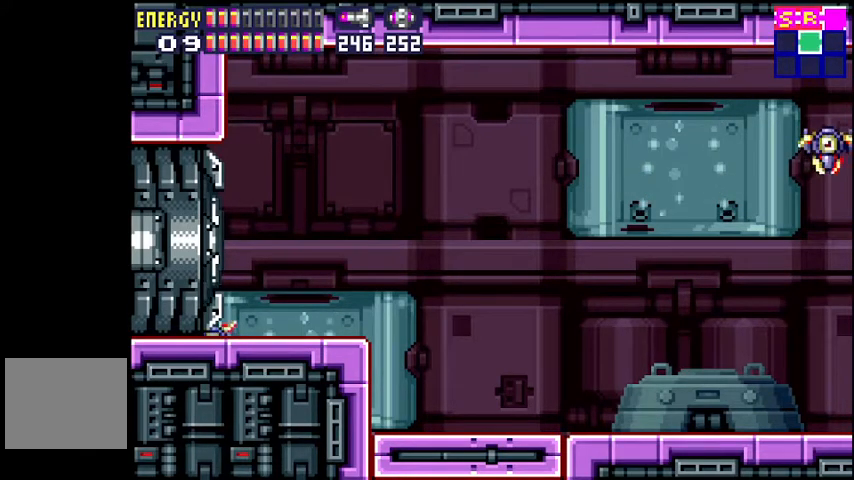
{"buttons": ["B", "DPAD_LEFT"], "events": []}
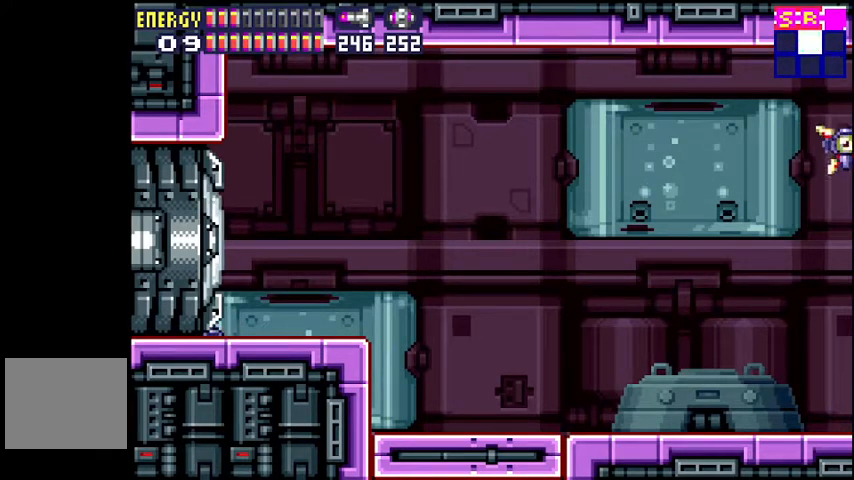
{"buttons": ["B", "DPAD_LEFT"], "events": []}
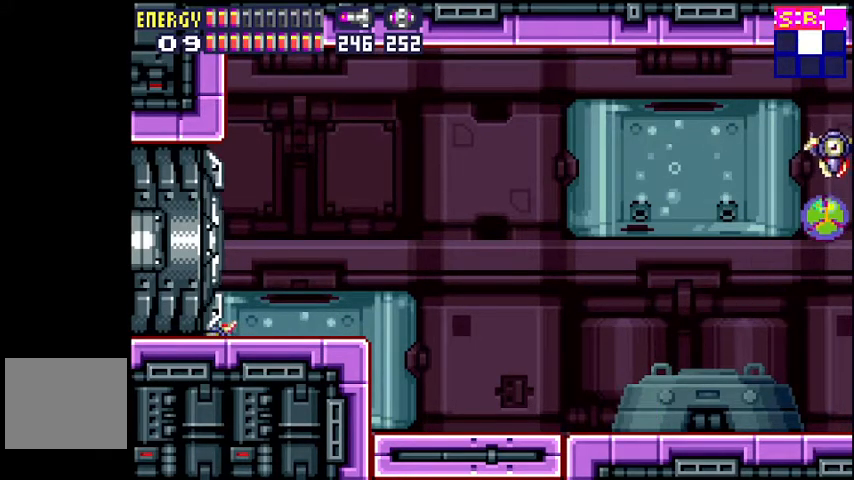
{"buttons": ["B", "DPAD_LEFT"], "events": []}
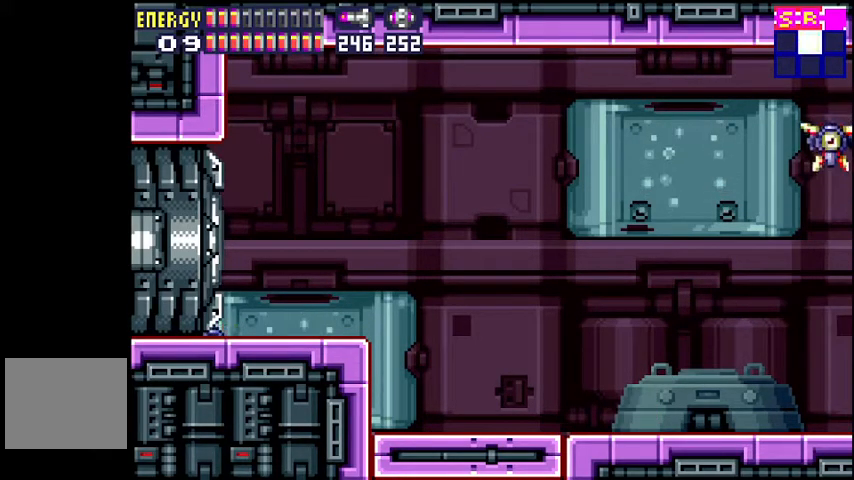
{"buttons": ["B", "DPAD_LEFT"], "events": []}
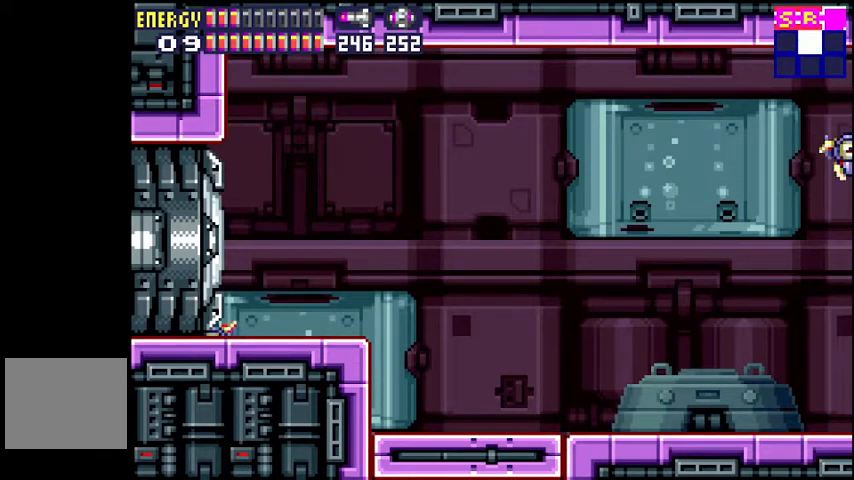
{"buttons": ["B", "DPAD_LEFT"], "events": []}
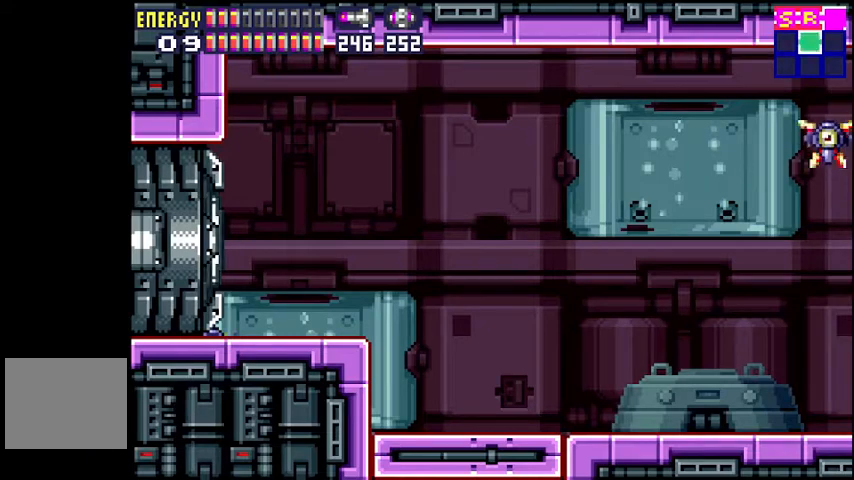
{"buttons": ["B", "DPAD_LEFT"], "events": []}
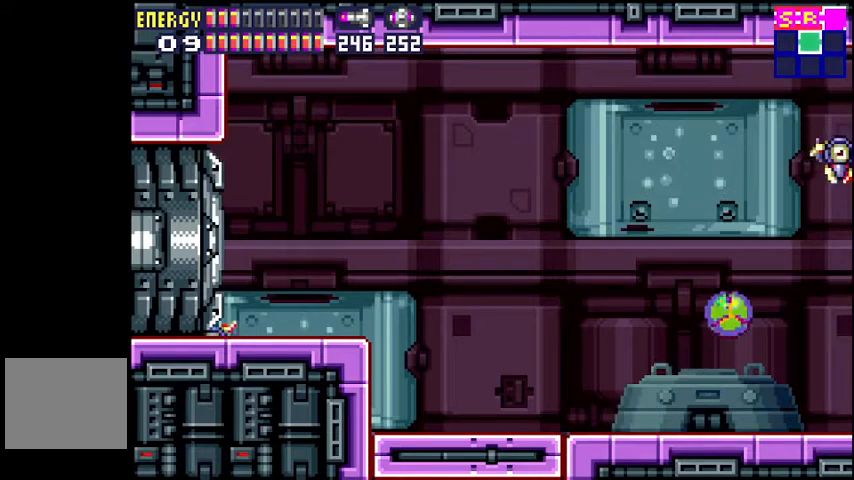
{"buttons": ["B", "DPAD_LEFT"], "events": []}
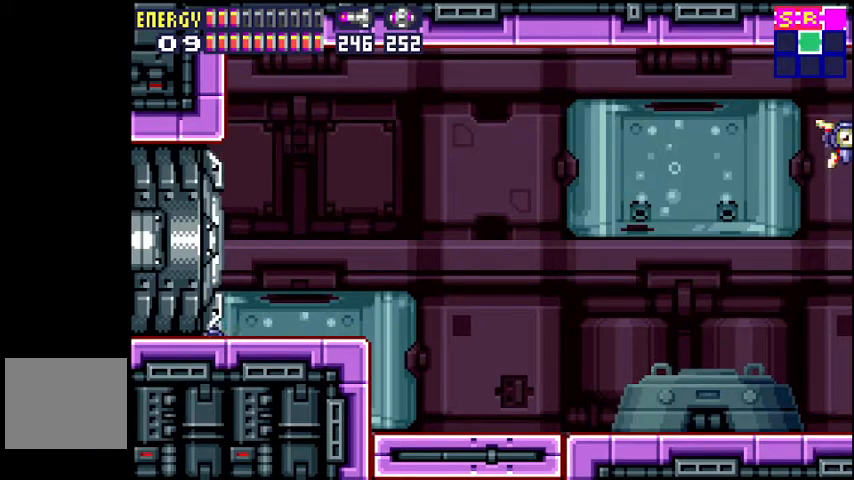
{"buttons": ["B", "DPAD_LEFT"], "events": []}
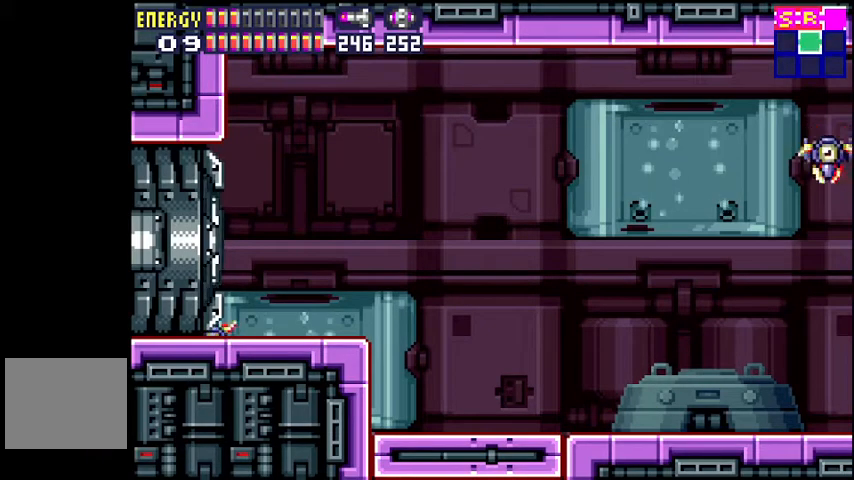
{"buttons": ["B", "DPAD_LEFT"], "events": []}
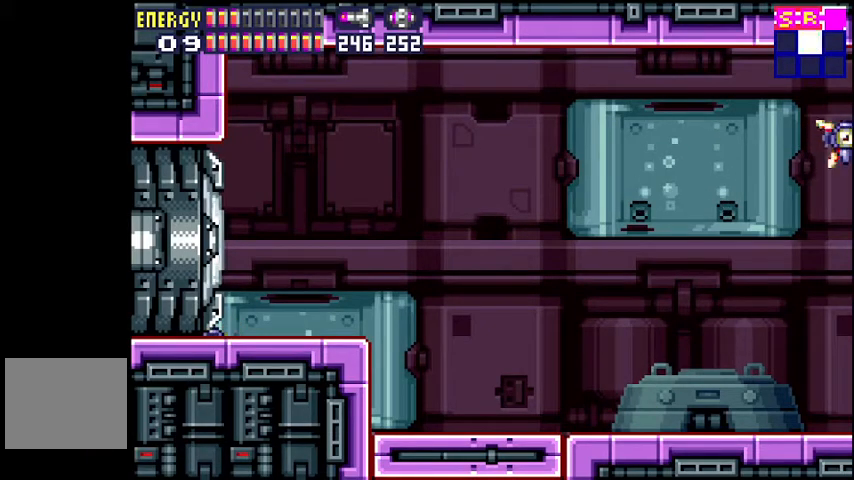
{"buttons": ["B", "DPAD_LEFT"], "events": []}
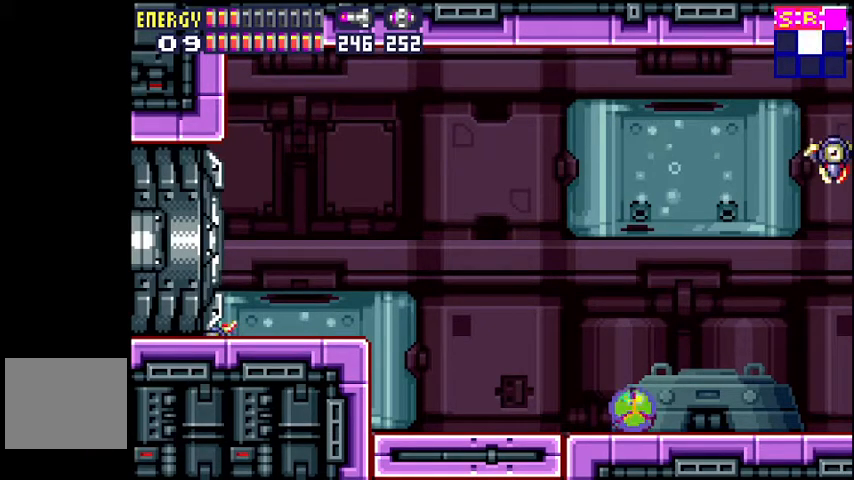
{"buttons": ["B", "DPAD_LEFT"], "events": []}
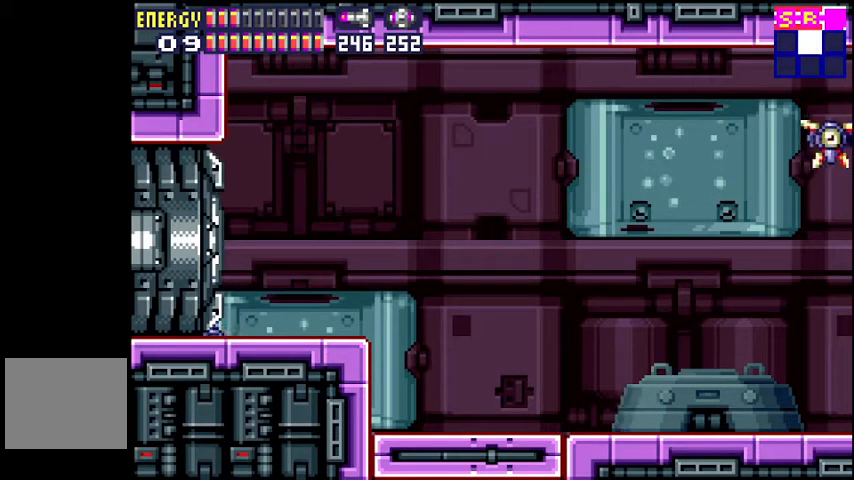
{"buttons": ["B", "DPAD_LEFT"], "events": []}
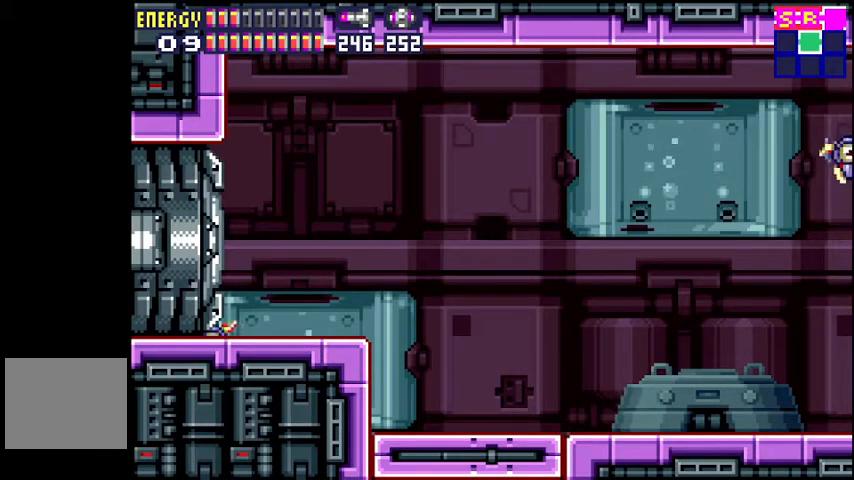
{"buttons": ["B", "DPAD_LEFT"], "events": []}
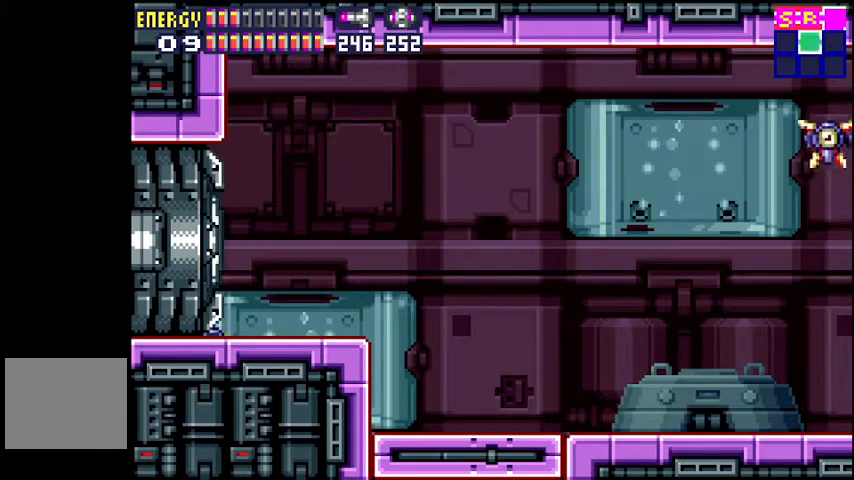
{"buttons": ["B", "DPAD_LEFT"], "events": []}
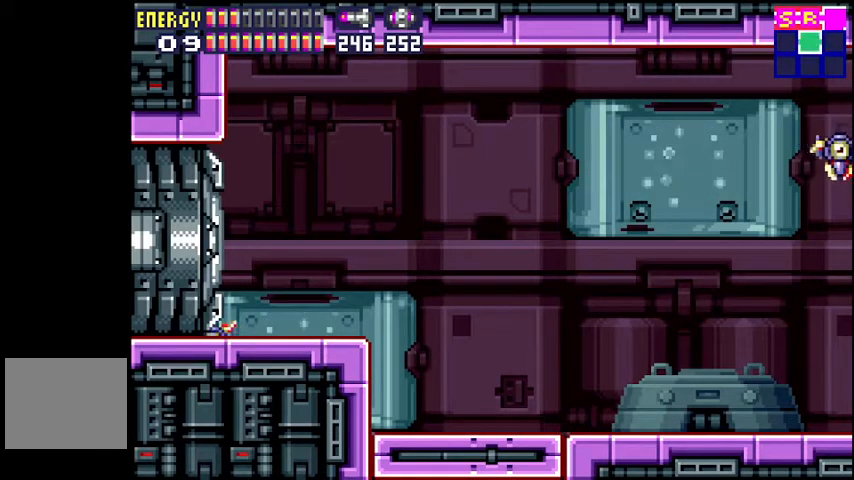
{"buttons": ["B", "DPAD_LEFT"], "events": []}
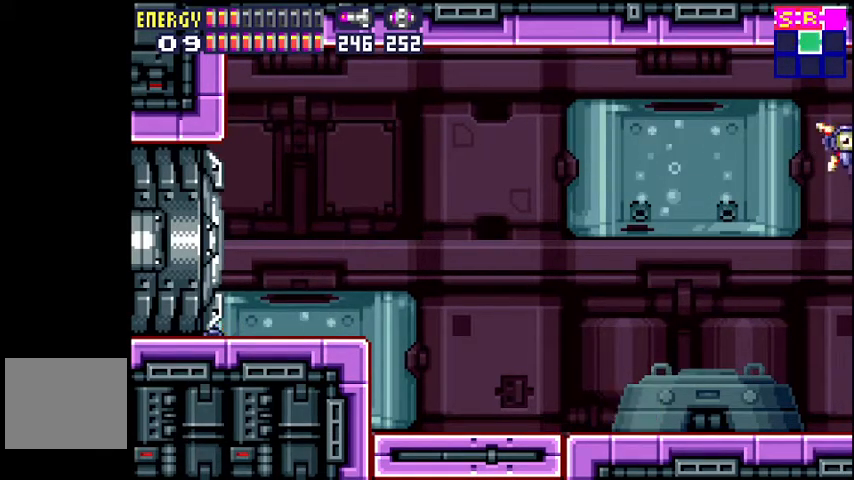
{"buttons": ["B", "DPAD_LEFT"], "events": []}
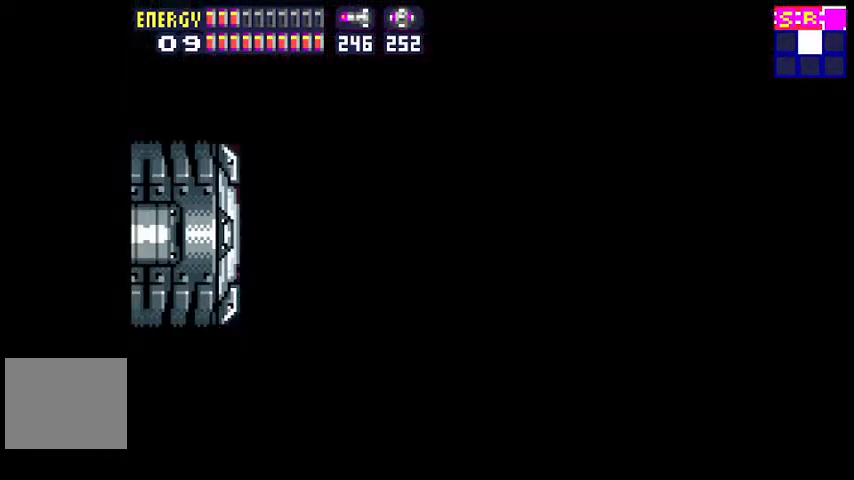
{"buttons": ["DPAD_LEFT"], "events": [[467, "B", "up"]]}
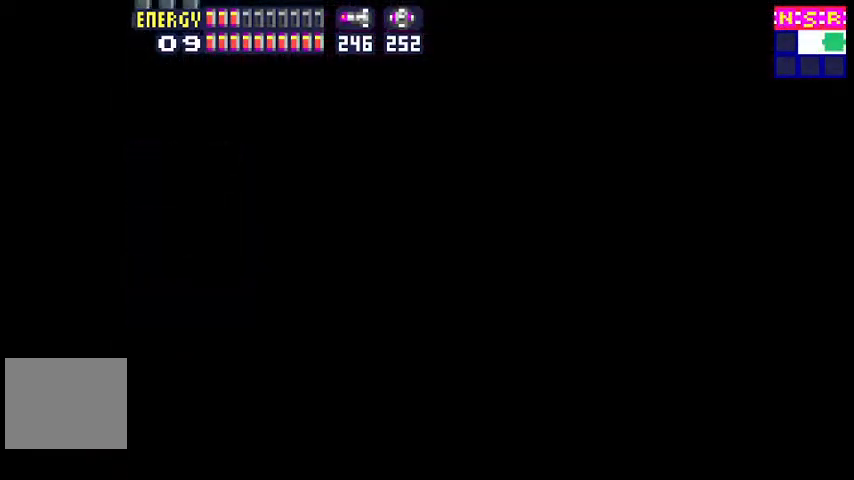
{"buttons": [], "events": [[133, "DPAD_LEFT", "up"]]}
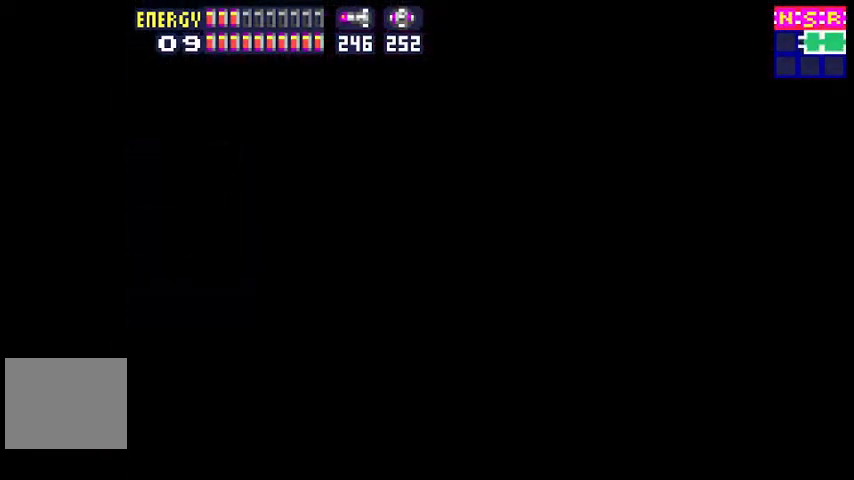
{"buttons": [], "events": []}